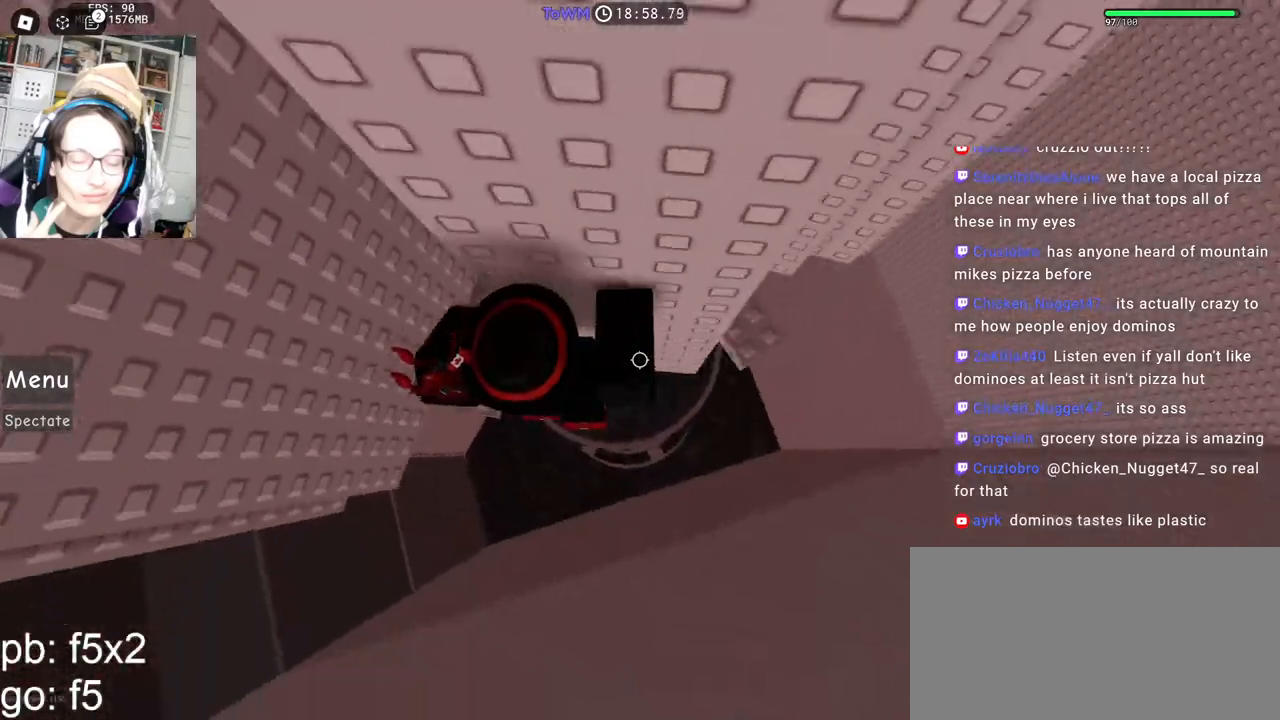
Gameplay with keyboard and mouse; each line is a JSON object with the keys and mouse buttons held at the frame after it. "events" lists presses ("down") and releases ("up") of "a", "ctrl", "d", "e", "q", "s", "shift", "space", "w", "mouse_left", "mouse_wheel", "mouse_right", "mouse_mb4" and "mouse_mb5" between this image and that frame as [ms after this image, input, new state], when the widget could be followed in between. "mouse_left", "mouse_wheel", "mouse_right", "mouse_mb4", "mouse_mb5" = the "left", "wheel", "right", "mb4", "mb5" buttons of the "mouse" list. No other keys are recorded. "wheel" means that the mouse wheel is clicked or scrolled. Mouse movement is not recorded.
{"keys": [], "mouse": ["right"], "events": [[234, "w", "down"], [284, "d", "up"], [334, "w", "up"]]}
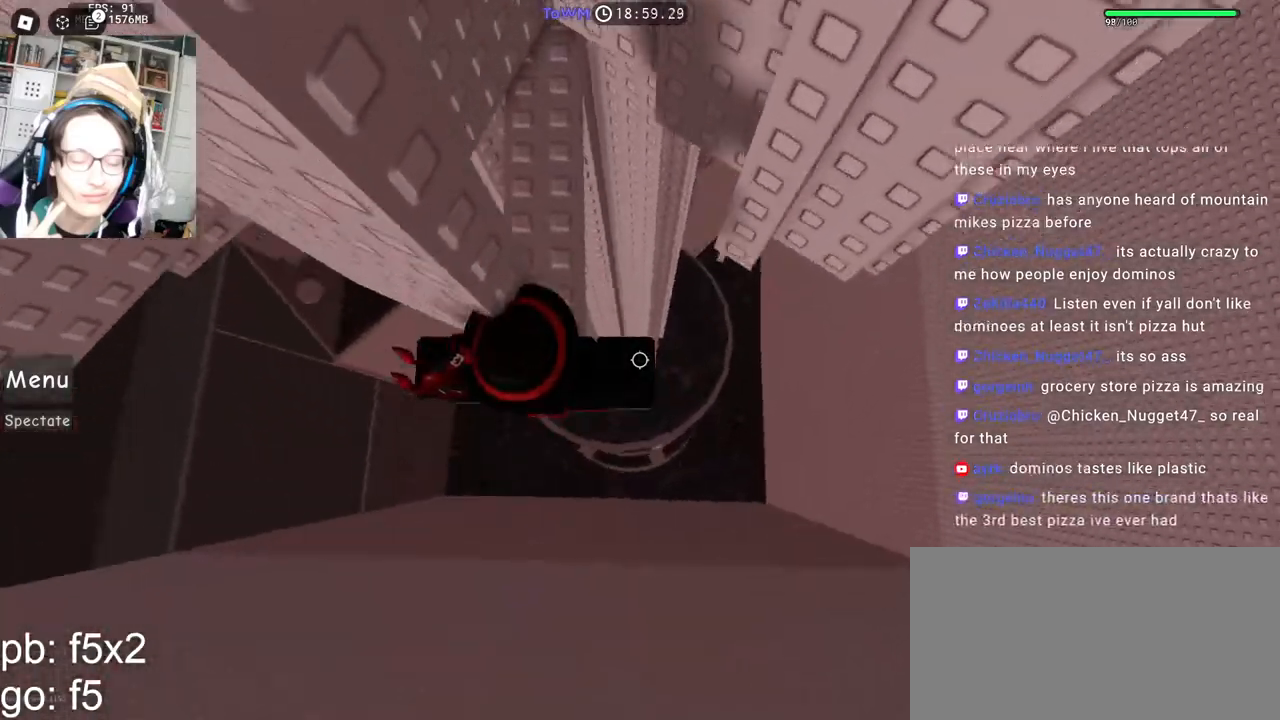
{"keys": ["d"], "mouse": ["right"], "events": [[234, "d", "down"], [367, "space", "down"], [434, "space", "up"]]}
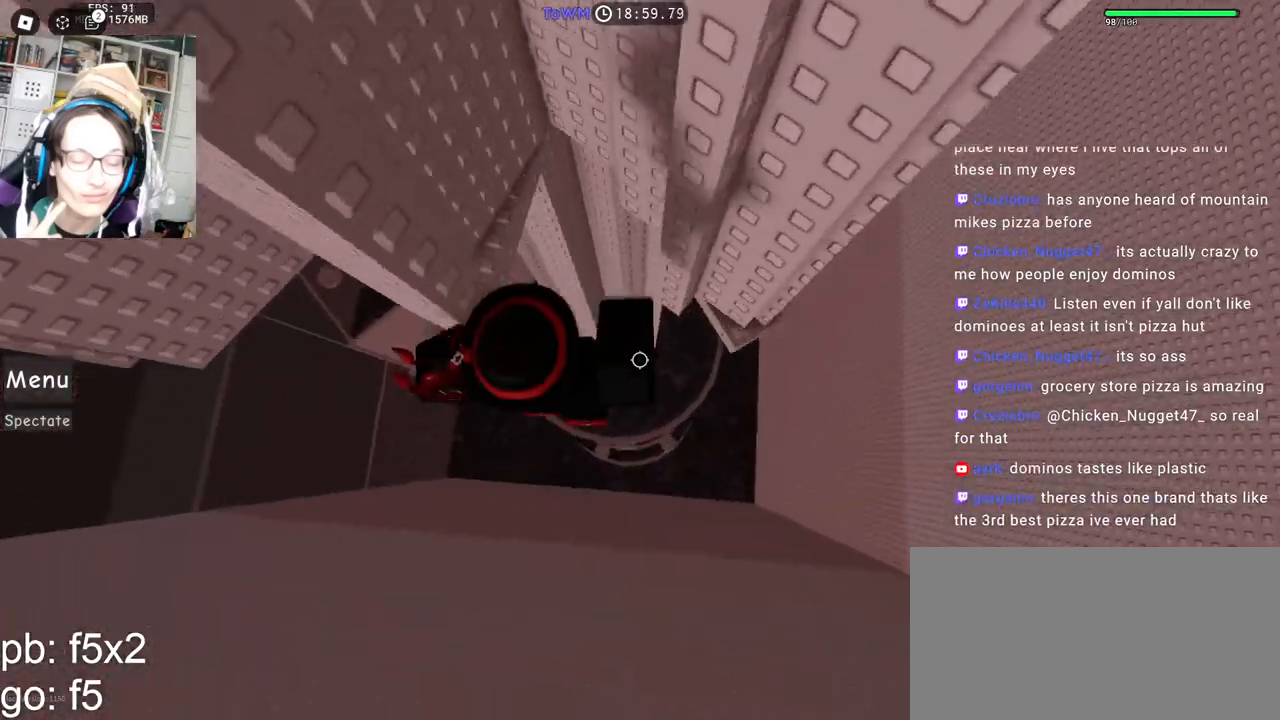
{"keys": ["d", "space"], "mouse": ["right"], "events": [[84, "w", "down"], [167, "d", "up"], [334, "d", "down"], [367, "w", "up"], [467, "space", "down"]]}
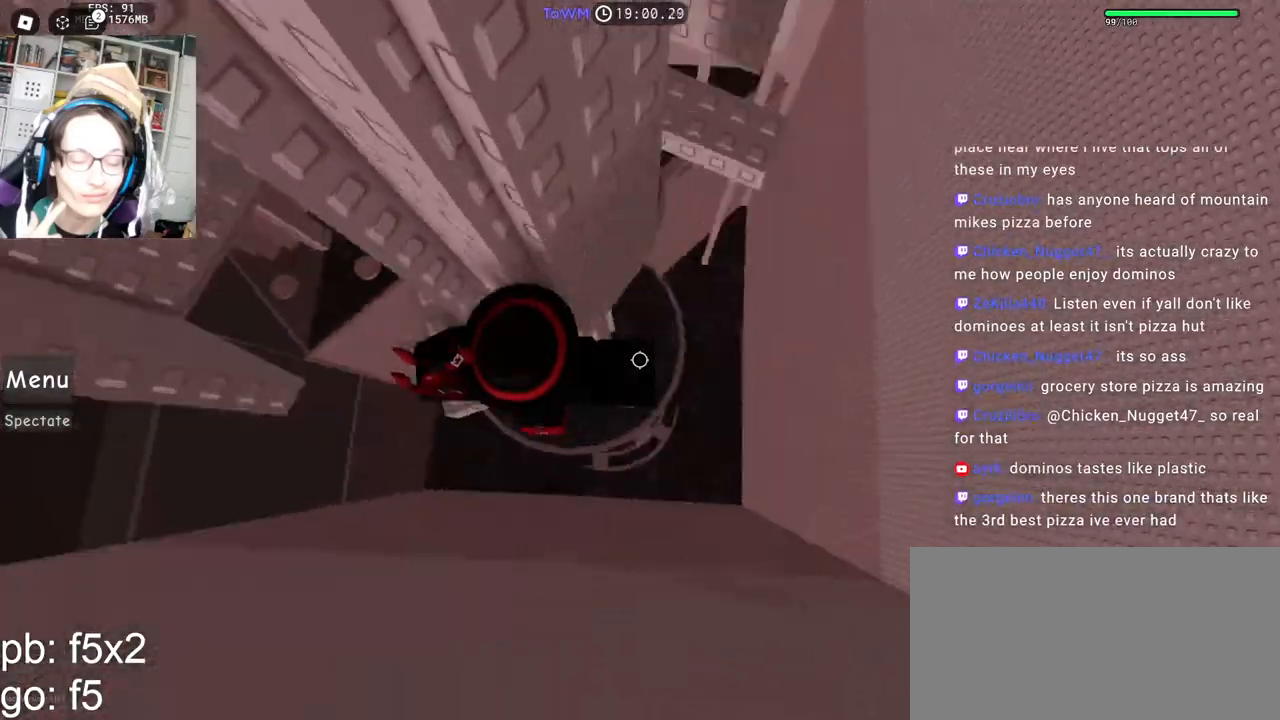
{"keys": ["d"], "mouse": ["right"], "events": [[50, "space", "up"], [300, "w", "down"], [434, "w", "up"]]}
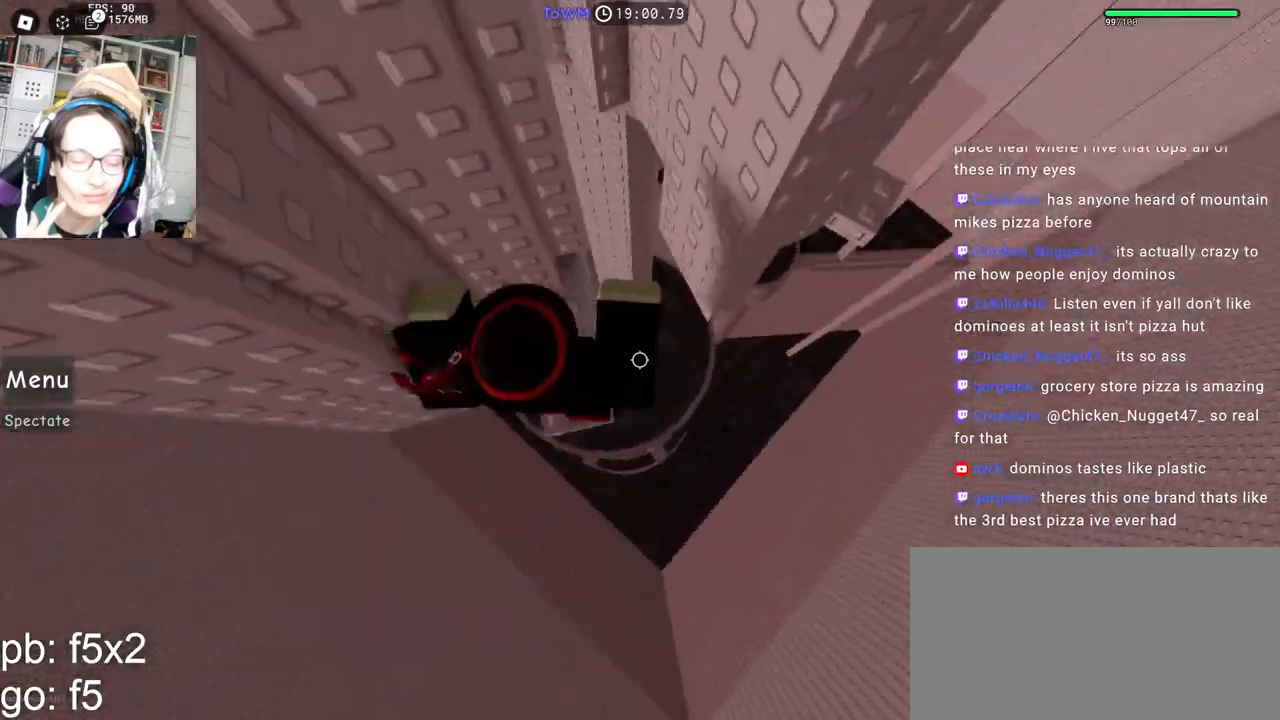
{"keys": ["d"], "mouse": ["right"], "events": [[50, "space", "down"], [167, "space", "up"], [384, "w", "down"], [500, "w", "up"]]}
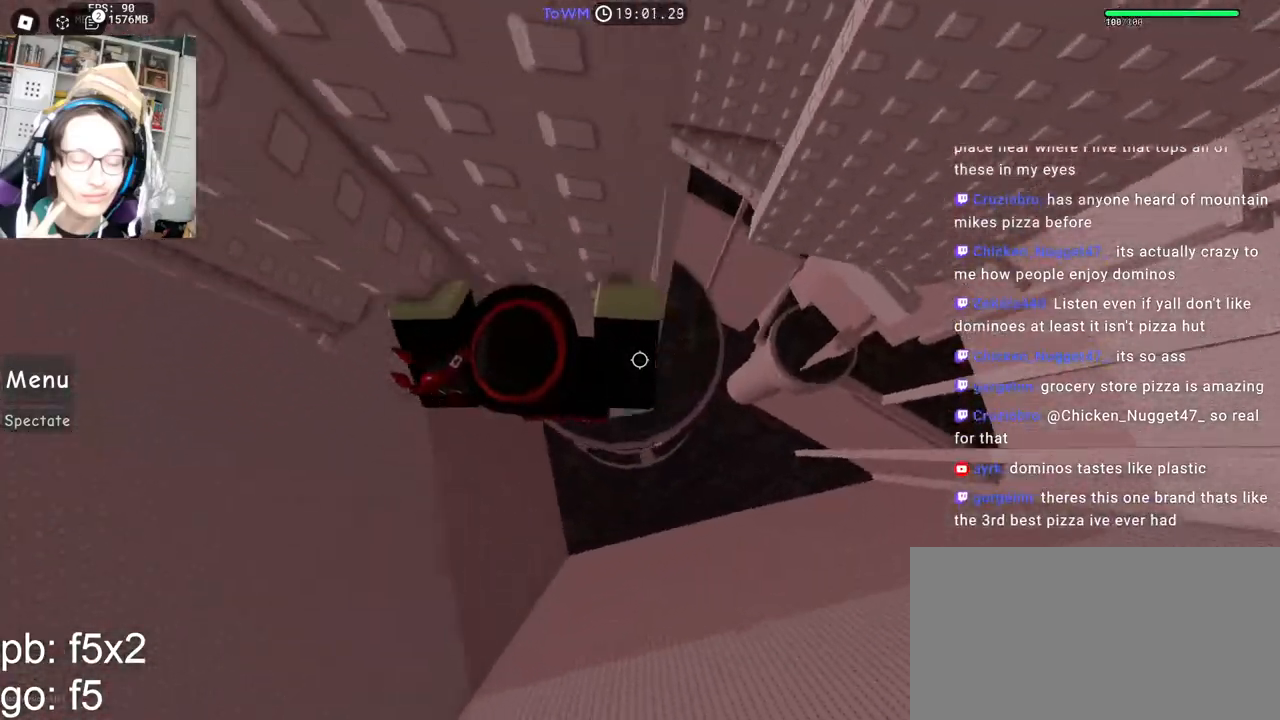
{"keys": [], "mouse": ["right"], "events": [[117, "space", "down"], [200, "space", "up"], [500, "d", "up"]]}
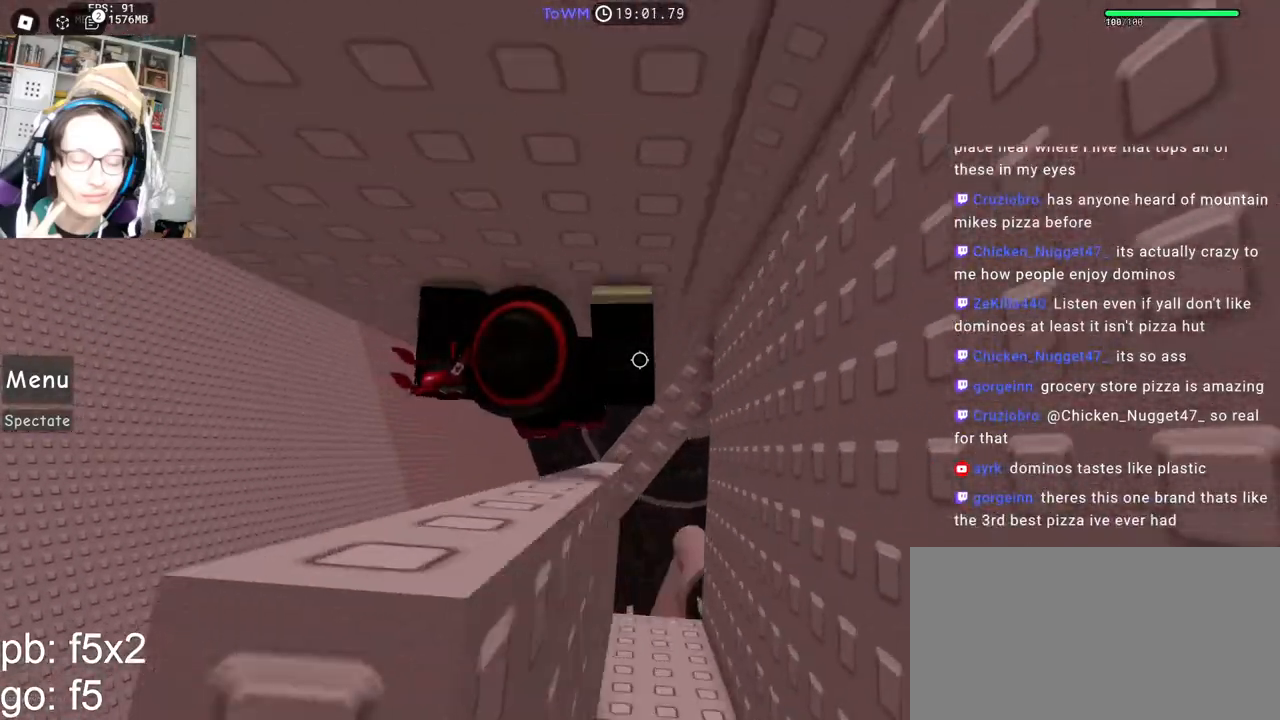
{"keys": ["d"], "mouse": ["right"], "events": [[84, "d", "down"], [267, "space", "down"], [367, "space", "up"]]}
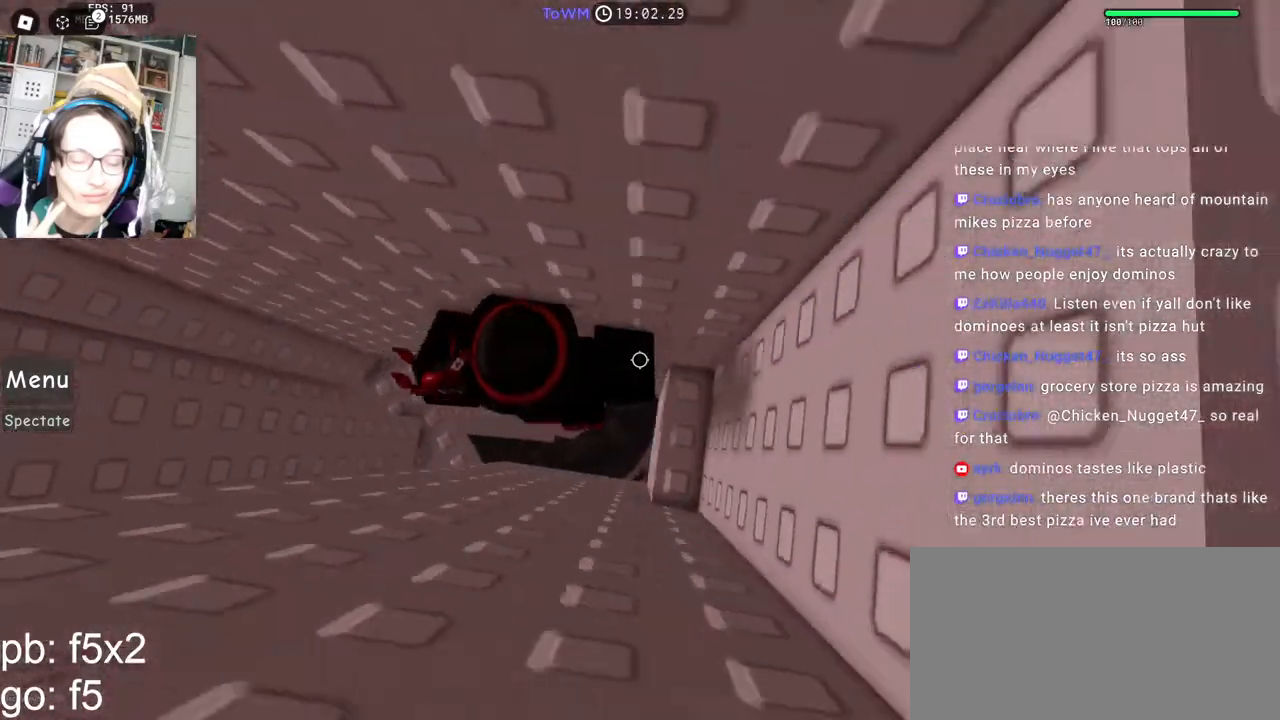
{"keys": ["w"], "mouse": ["right"], "events": [[100, "w", "down"], [184, "d", "up"], [284, "space", "down"], [284, "w", "up"], [367, "space", "up"], [467, "w", "down"]]}
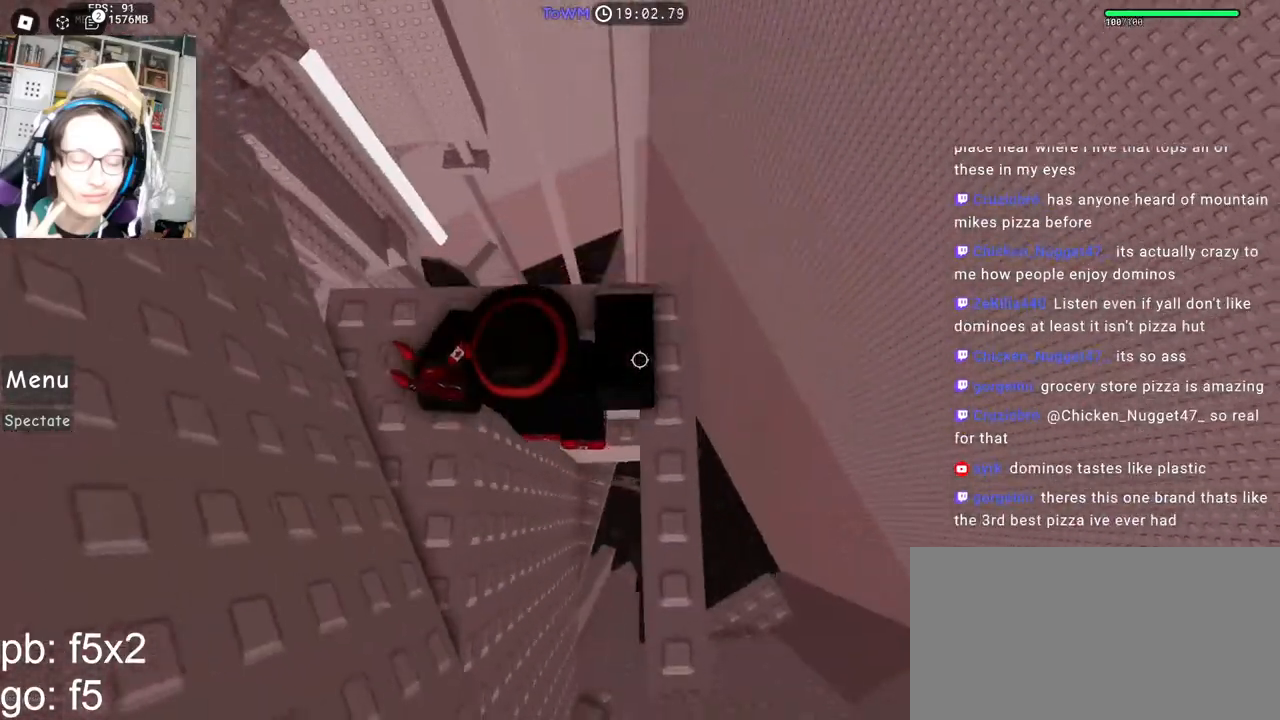
{"keys": ["w"], "mouse": ["right"], "events": [[100, "w", "up"], [267, "space", "down"], [334, "space", "up"], [417, "w", "down"]]}
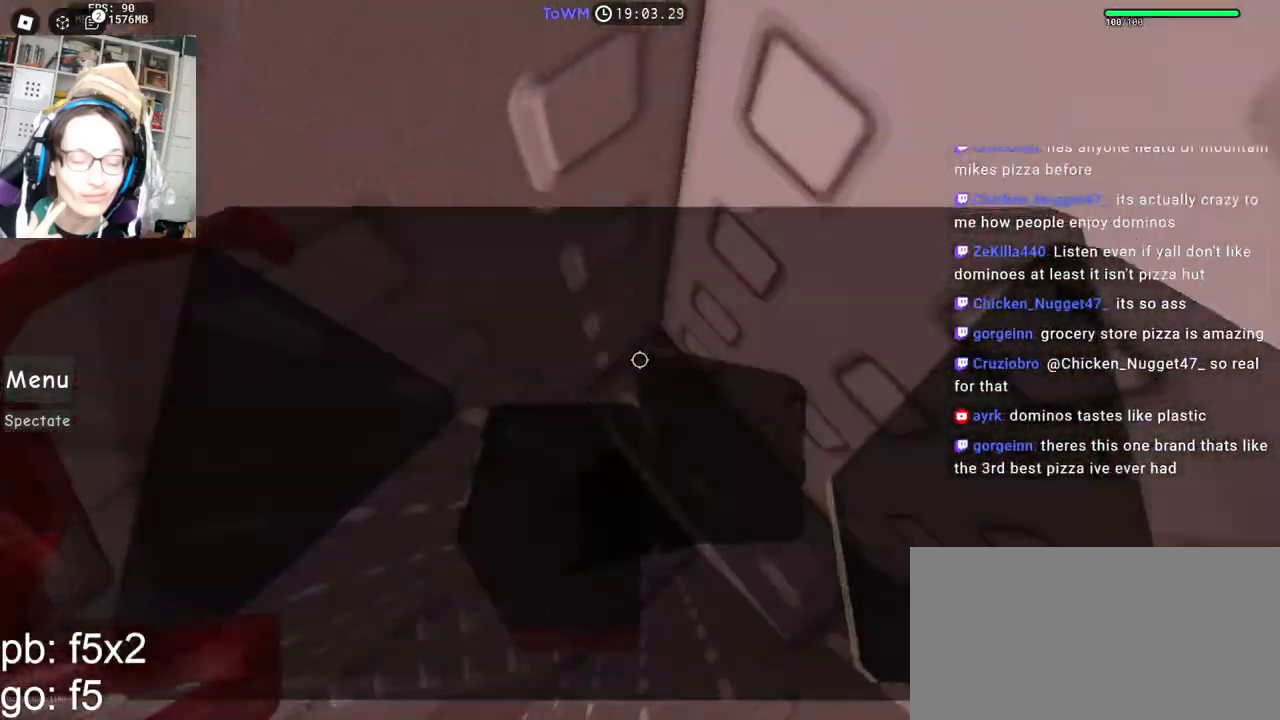
{"keys": ["w"], "mouse": ["right"], "events": [[17, "w", "up"], [167, "w", "down"], [267, "space", "down"], [284, "w", "up"], [350, "space", "up"], [484, "w", "down"]]}
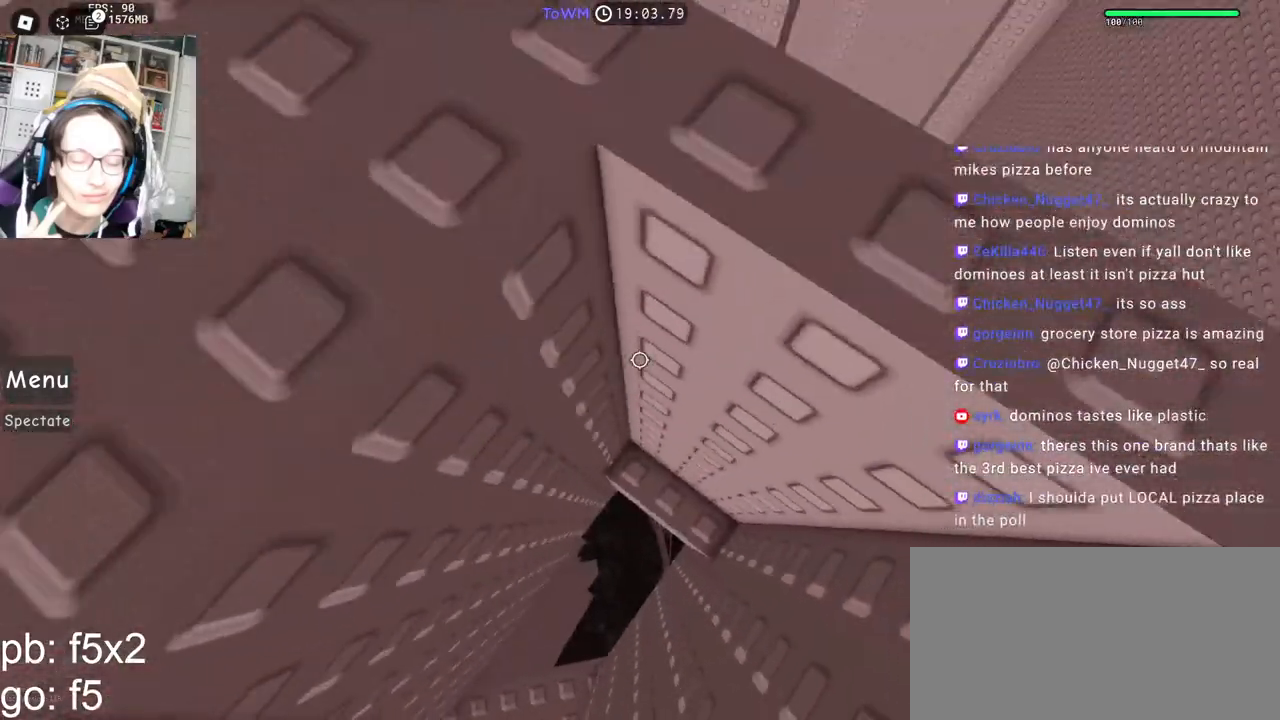
{"keys": [], "mouse": ["right"], "events": [[134, "w", "up"], [234, "w", "down"], [384, "space", "down"], [400, "w", "up"], [484, "space", "up"]]}
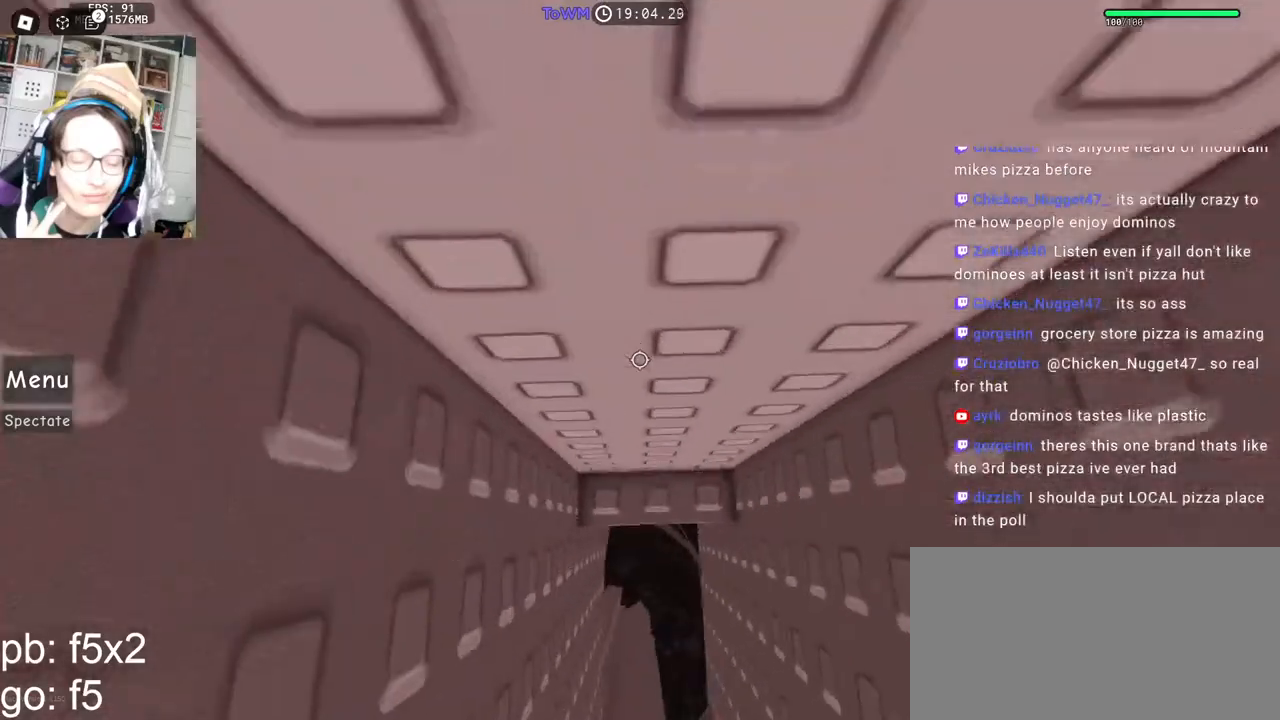
{"keys": ["space"], "mouse": ["right"], "events": [[117, "w", "down"], [200, "w", "up"], [467, "space", "down"]]}
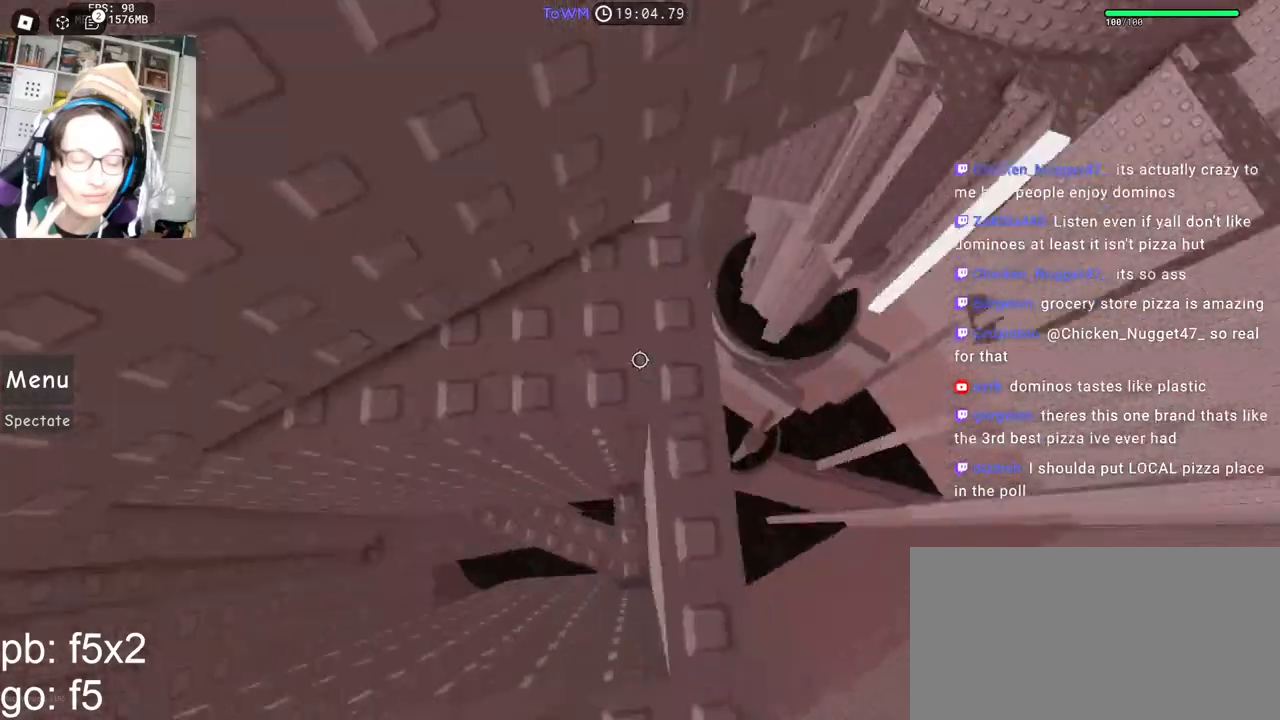
{"keys": ["w"], "mouse": ["right"], "events": [[50, "space", "up"], [250, "w", "down"]]}
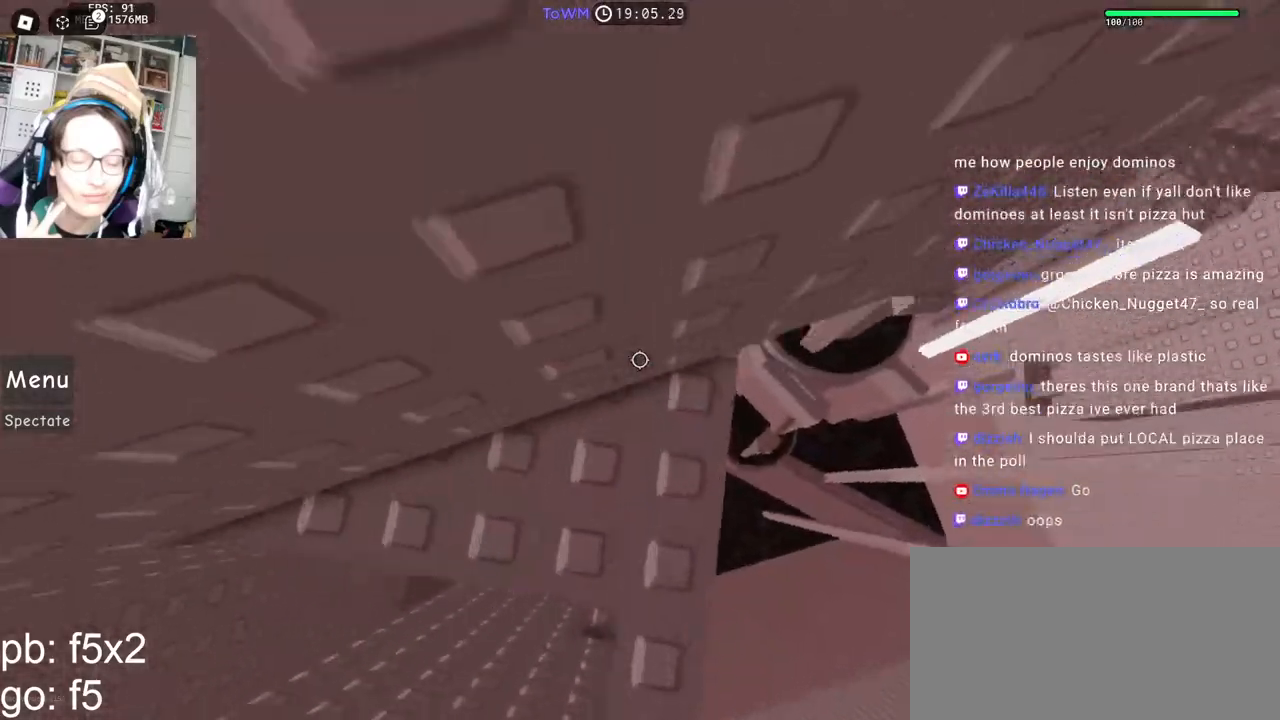
{"keys": ["w"], "mouse": ["right"], "events": [[217, "w", "up"], [334, "w", "down"]]}
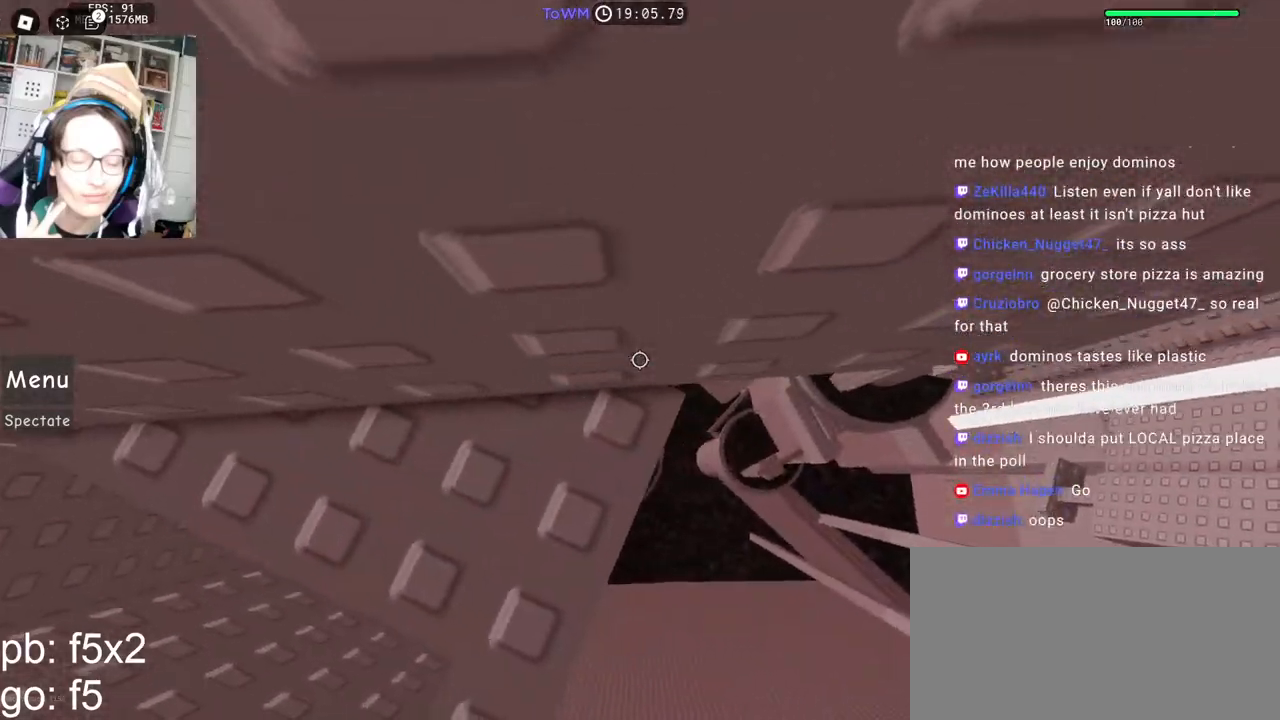
{"keys": [], "mouse": ["right"]}
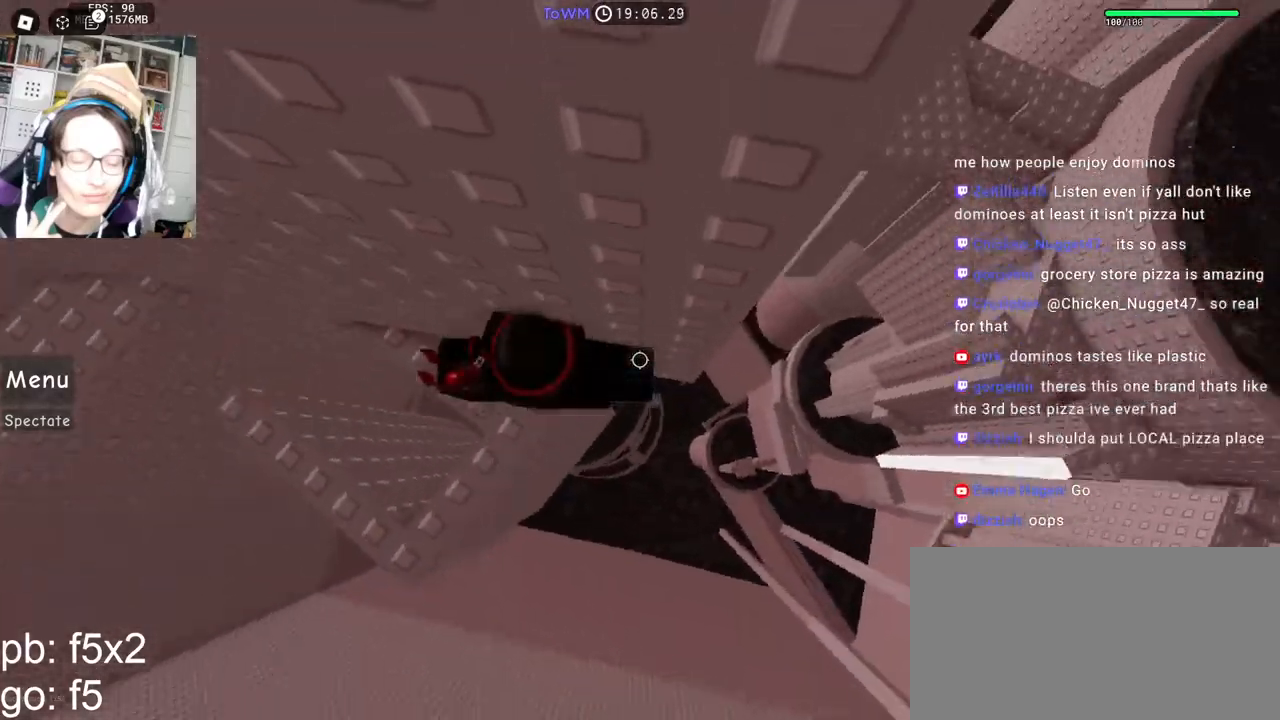
{"keys": ["d", "space"], "mouse": ["right"], "events": [[184, "d", "down"], [317, "space", "down"]]}
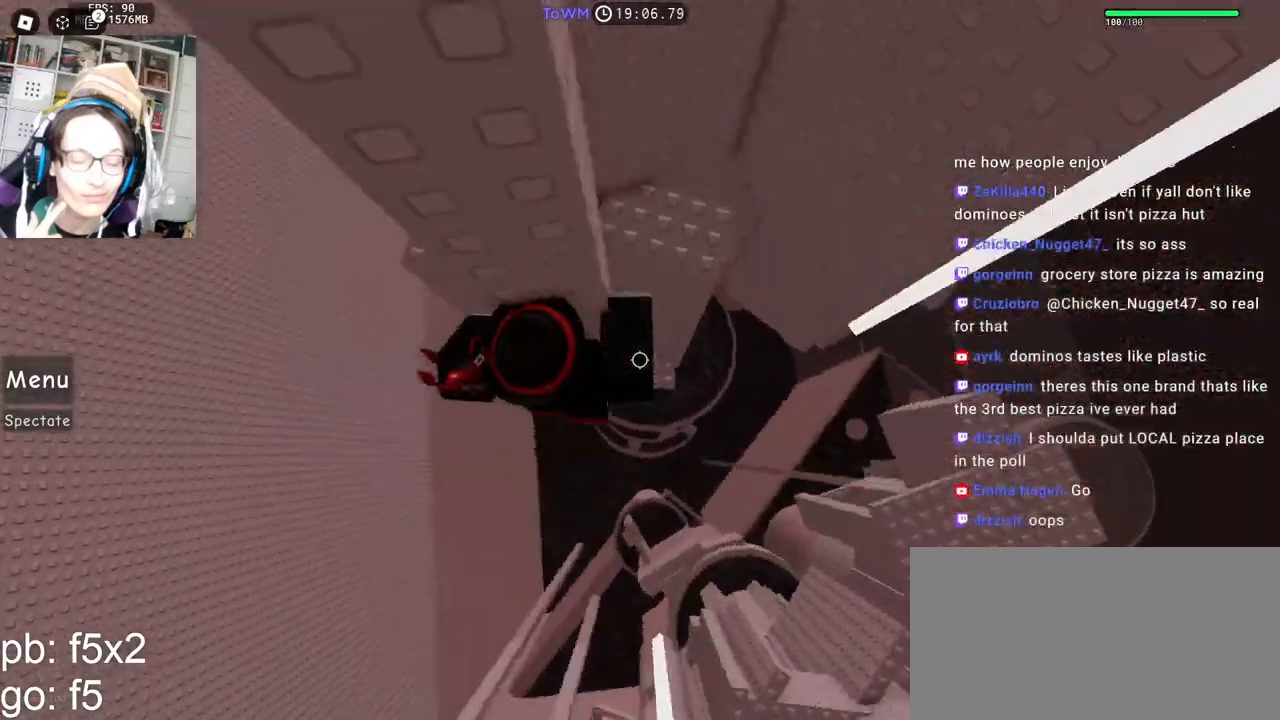
{"keys": ["d", "space"], "mouse": ["right"], "events": []}
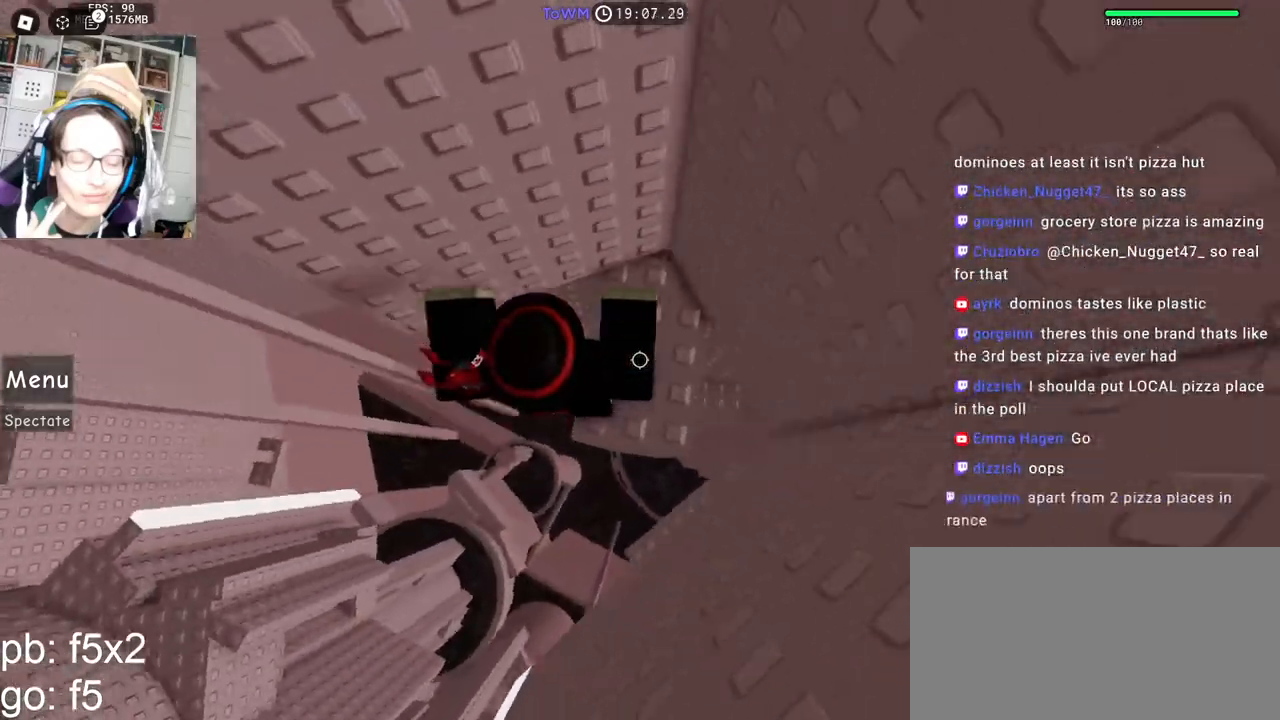
{"keys": [], "mouse": ["right"], "events": [[17, "d", "up"], [17, "space", "up"]]}
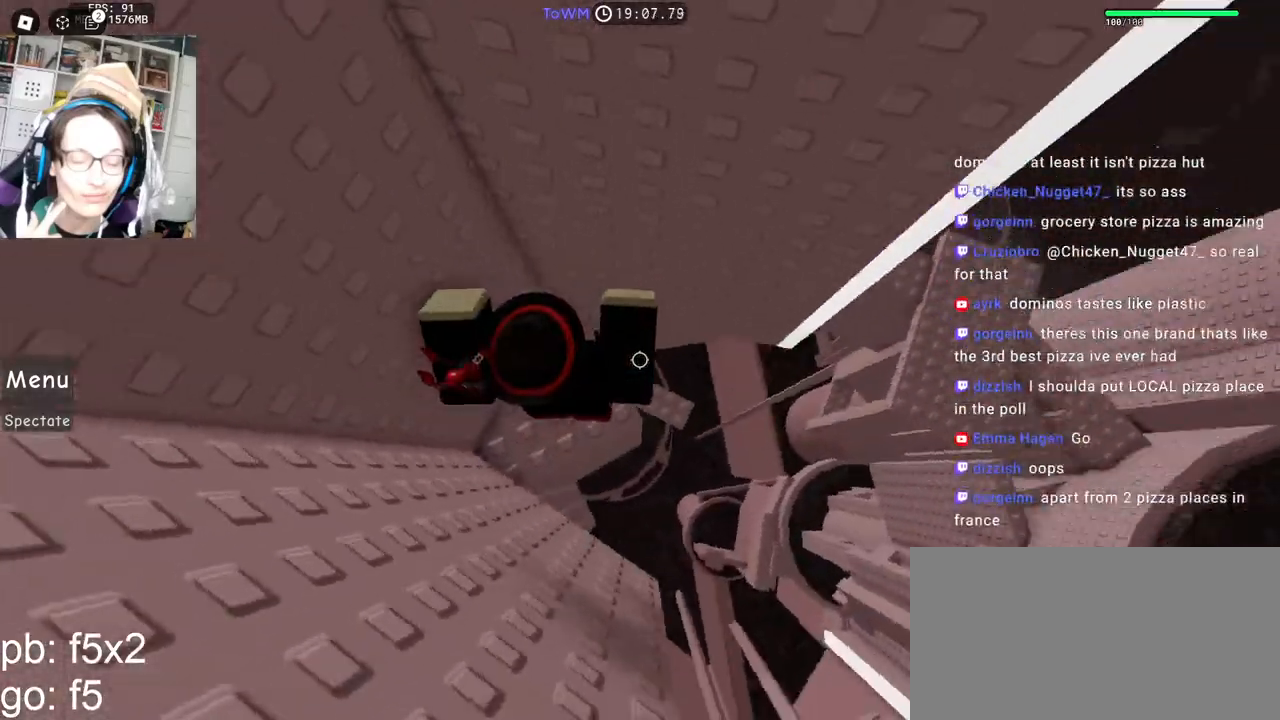
{"keys": ["d"], "mouse": ["right"], "events": [[250, "d", "down"], [317, "d", "up"], [450, "d", "down"]]}
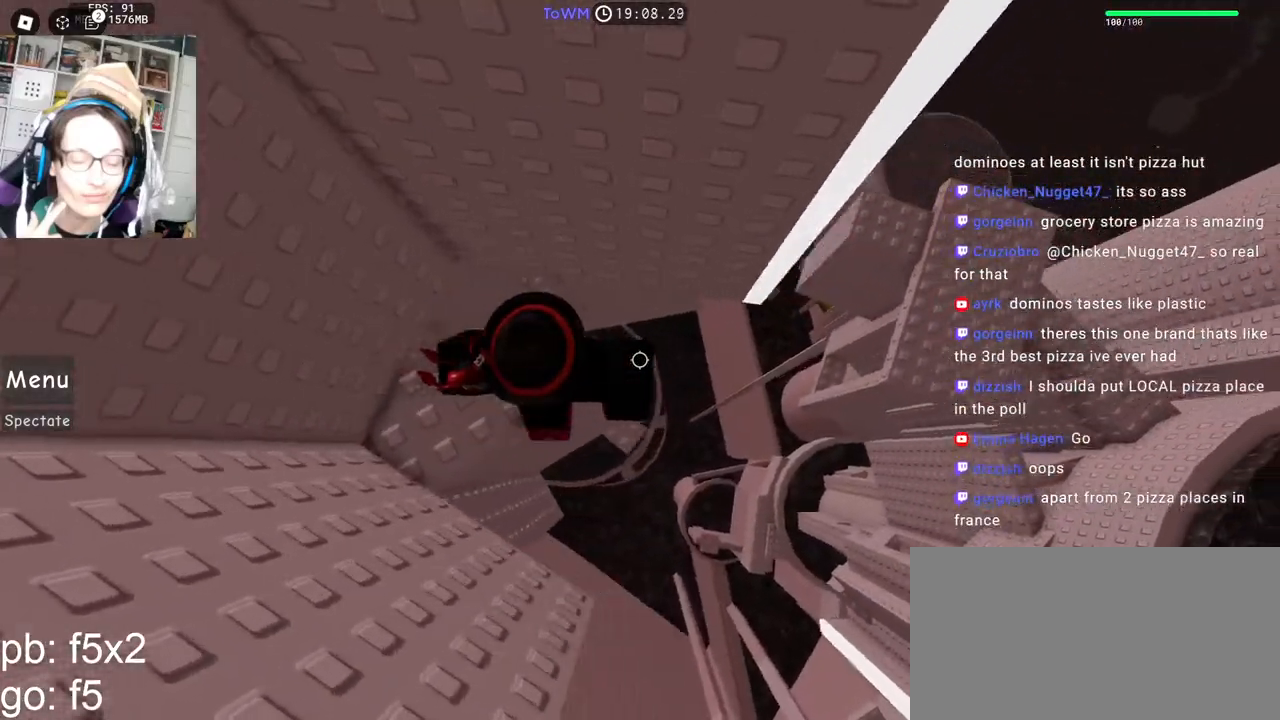
{"keys": ["d"], "mouse": ["right"], "events": [[100, "space", "down"], [167, "space", "up"]]}
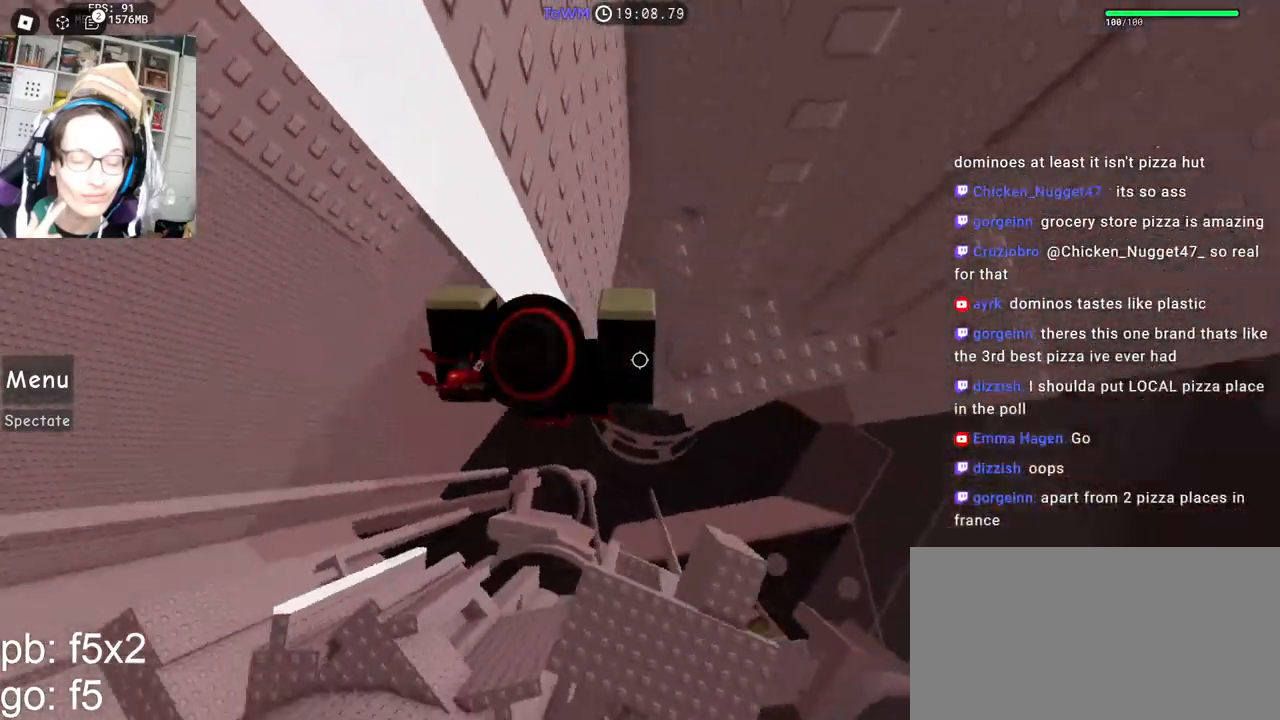
{"keys": [], "mouse": ["right"], "events": [[250, "d", "up"]]}
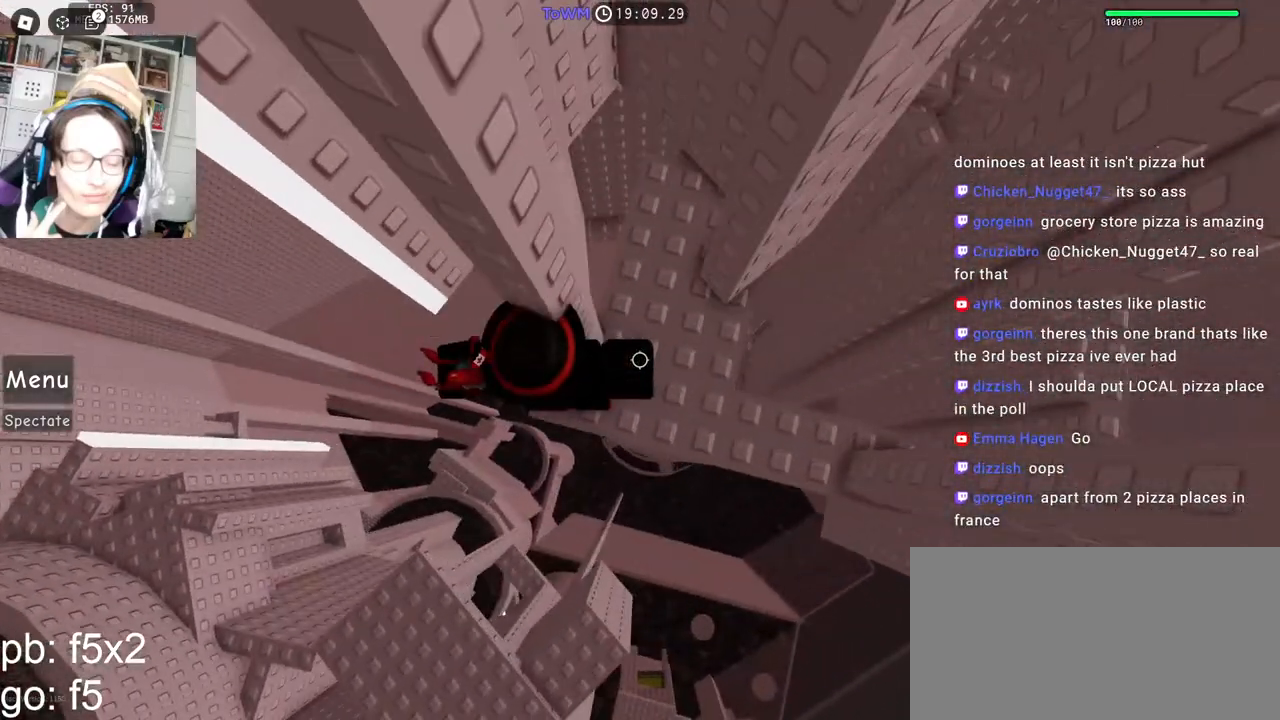
{"keys": [], "mouse": ["right"], "events": [[50, "mouse_wheel", "down"], [100, "mouse_wheel", "up"]]}
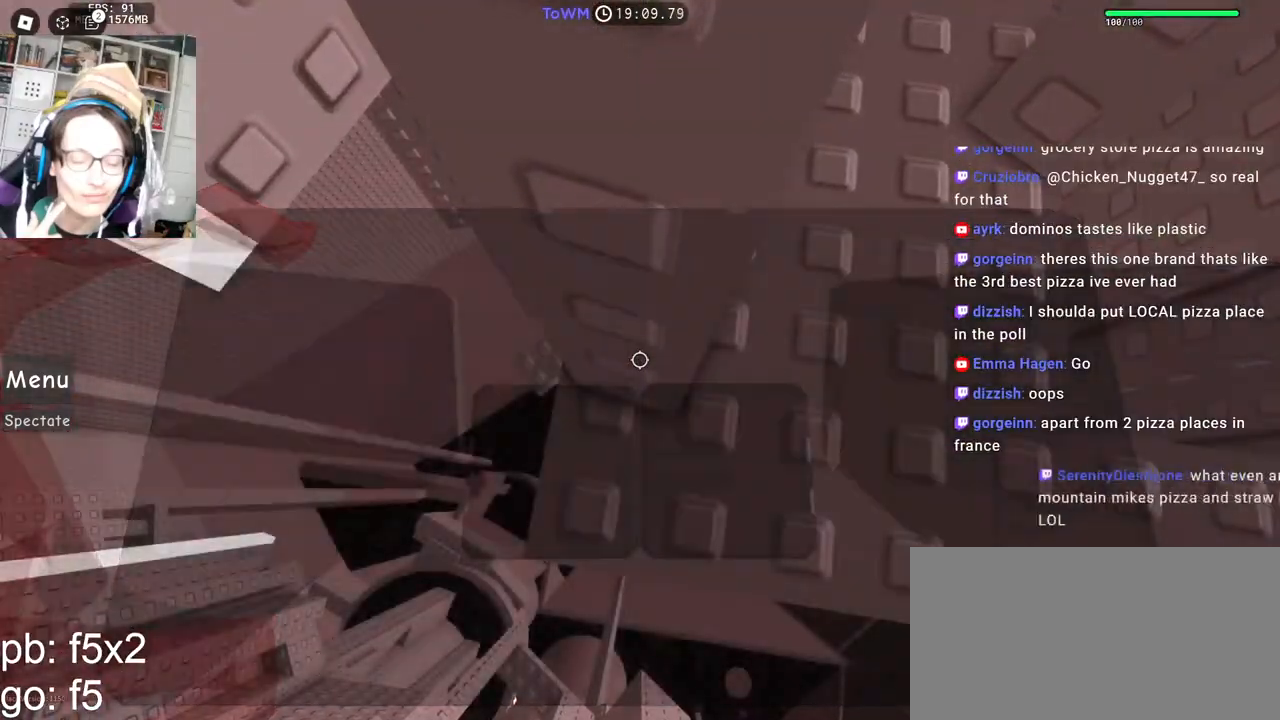
{"keys": [], "mouse": ["right"], "events": [[217, "mouse_wheel", "down"], [450, "mouse_wheel", "up"]]}
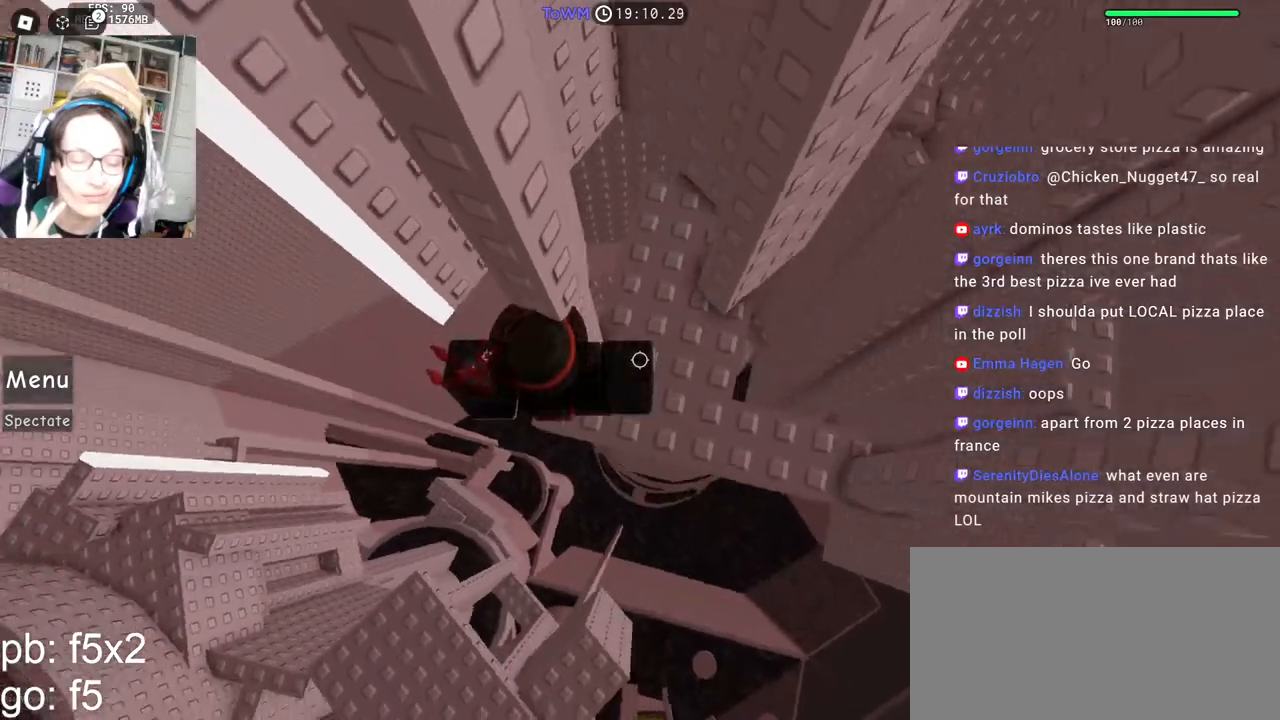
{"keys": [], "mouse": ["right"], "events": [[284, "d", "down"], [400, "d", "up"]]}
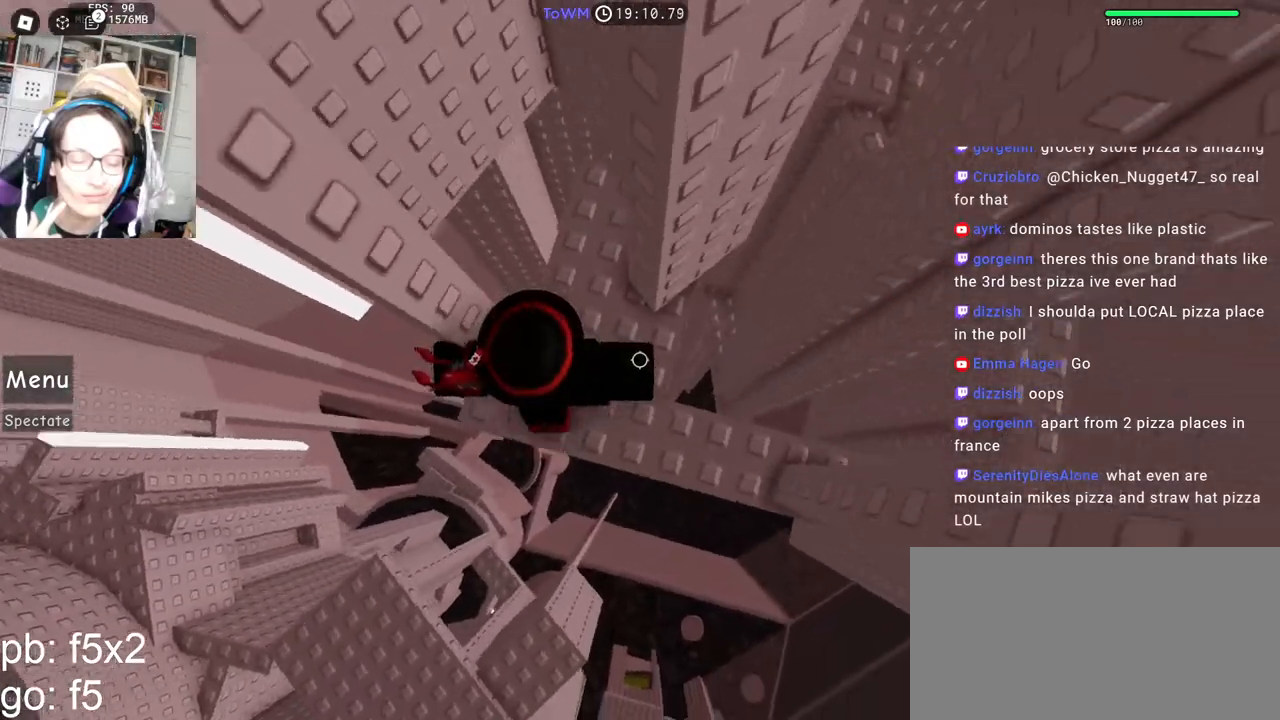
{"keys": ["d"], "mouse": ["right"], "events": [[150, "d", "down"], [167, "w", "down"], [317, "d", "up"], [334, "w", "up"], [384, "w", "down"], [400, "d", "down"], [450, "w", "up"]]}
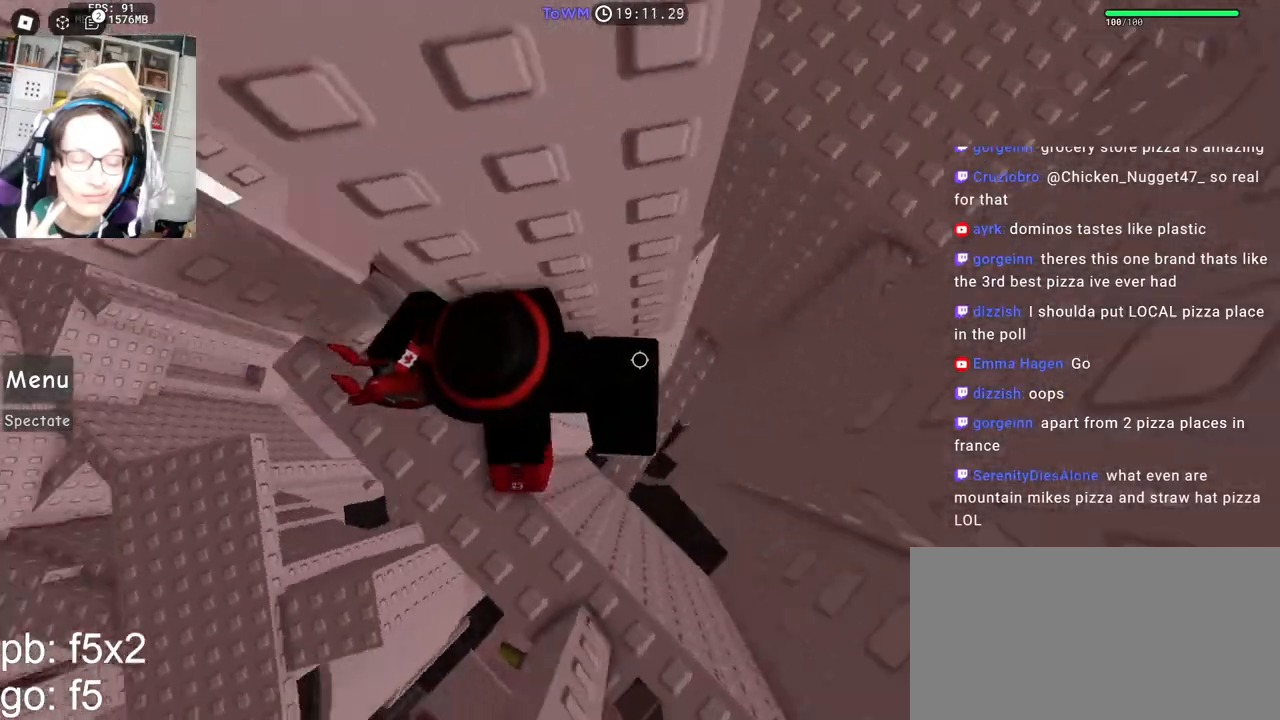
{"keys": ["d", "shift"], "mouse": ["right"], "events": [[84, "space", "down"], [150, "space", "up"], [384, "mouse_wheel", "down"], [434, "mouse_wheel", "up"], [500, "shift", "down"]]}
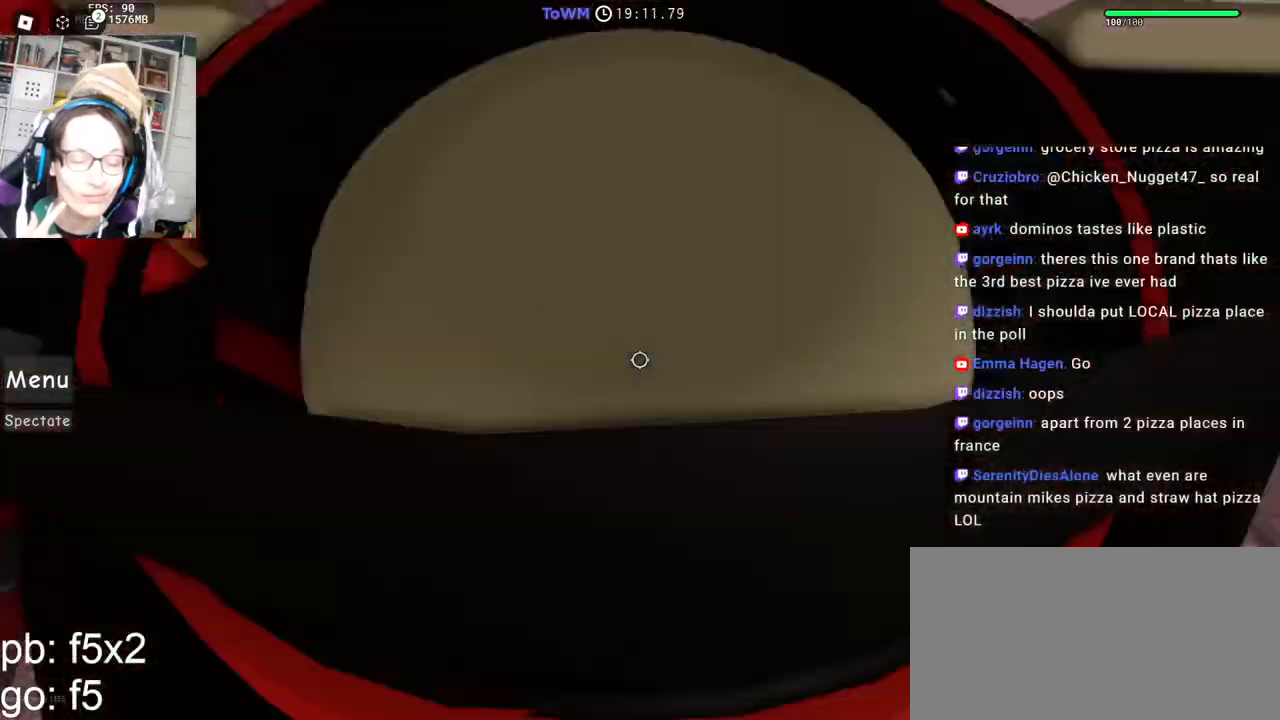
{"keys": [], "mouse": ["right"], "events": [[134, "d", "up"], [167, "shift", "up"]]}
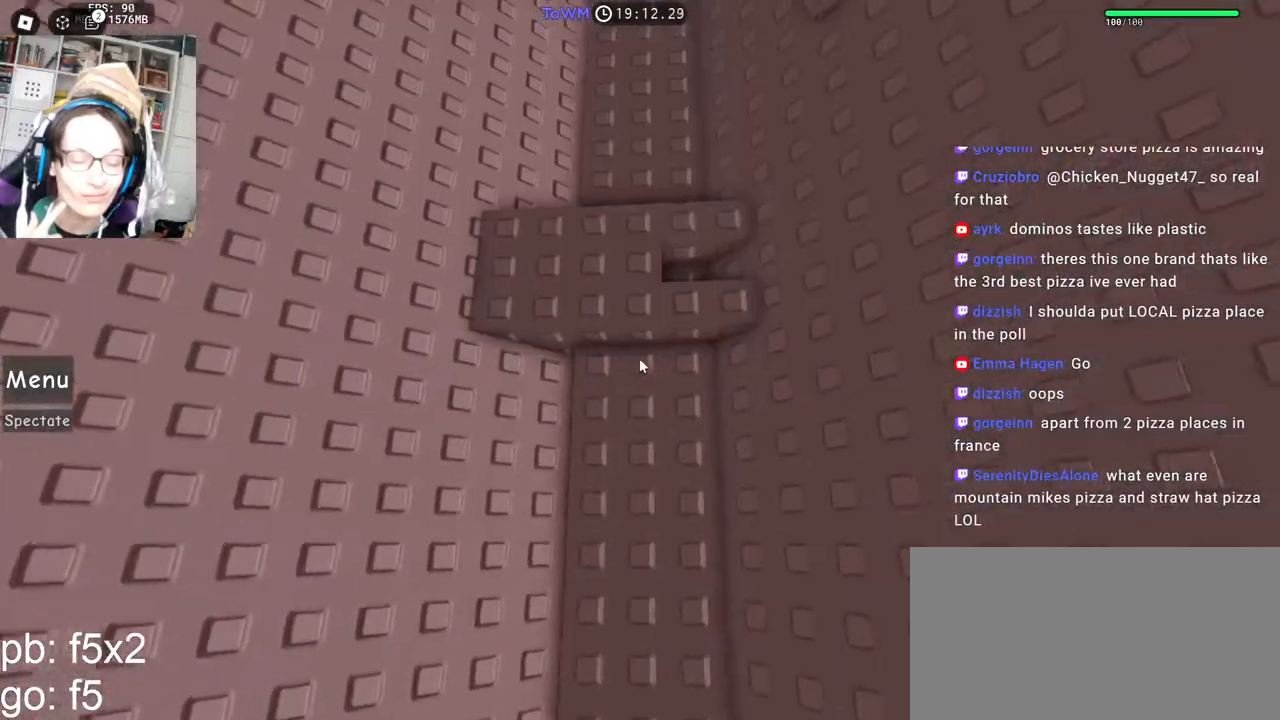
{"keys": ["w"], "mouse": ["right"], "events": [[17, "w", "down"], [284, "space", "down"], [367, "space", "up"]]}